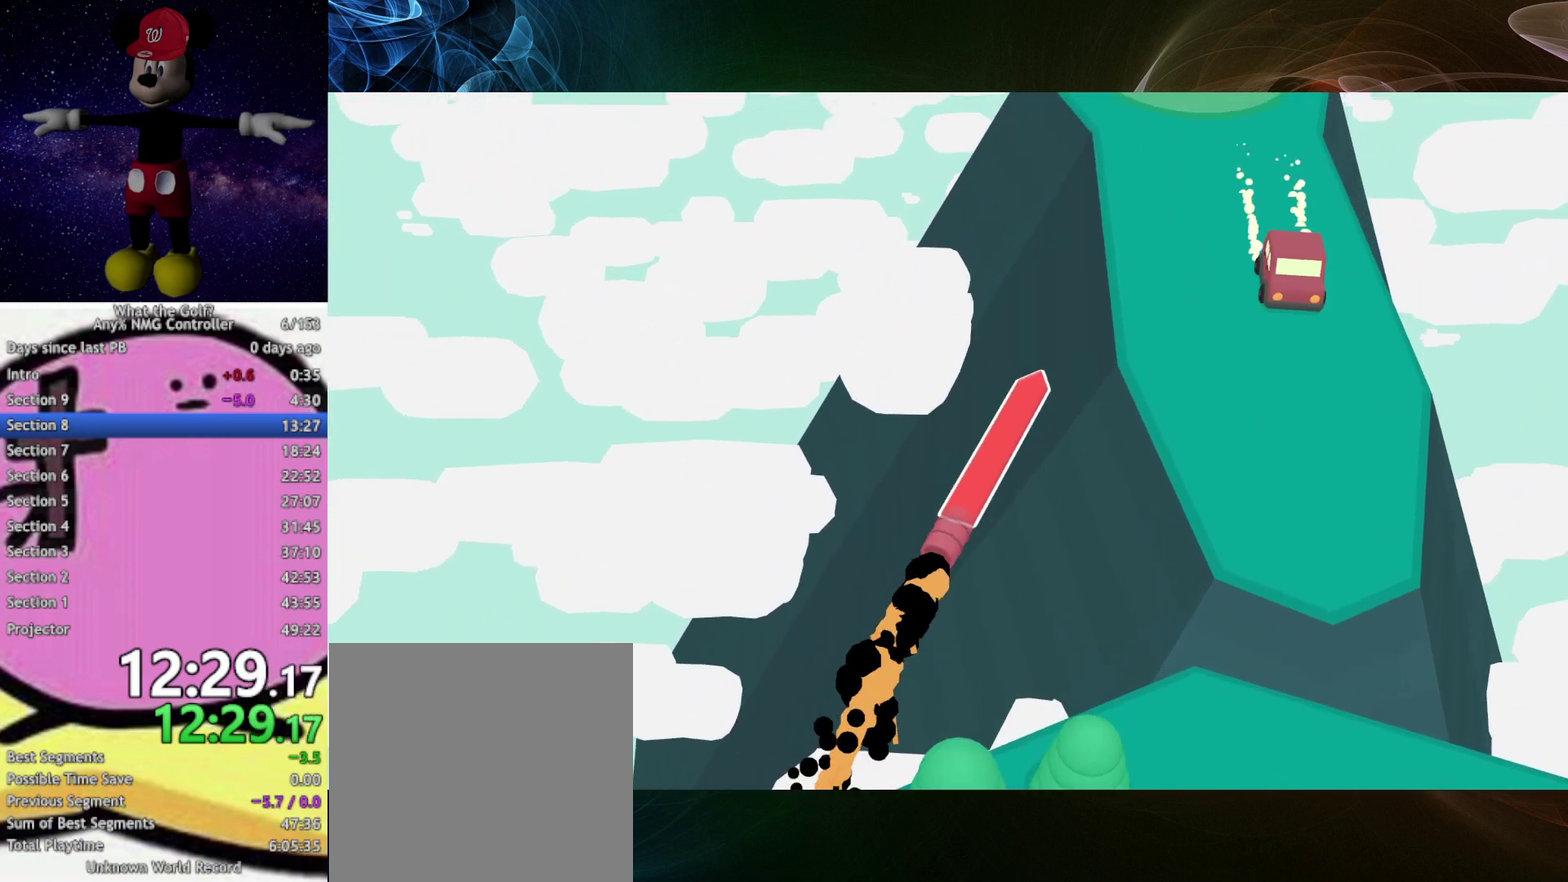
Gameplay with a controller (Xbox layout); each line is a JSON object with the inputs held at the frame after it. "events" lists button and stick changes between this image and that frame as [ms after this image, input, new state], when the widget could be followed in between. Not read: R3 right_stick.
{"buttons": ["A"], "left_stick": "up-right"}
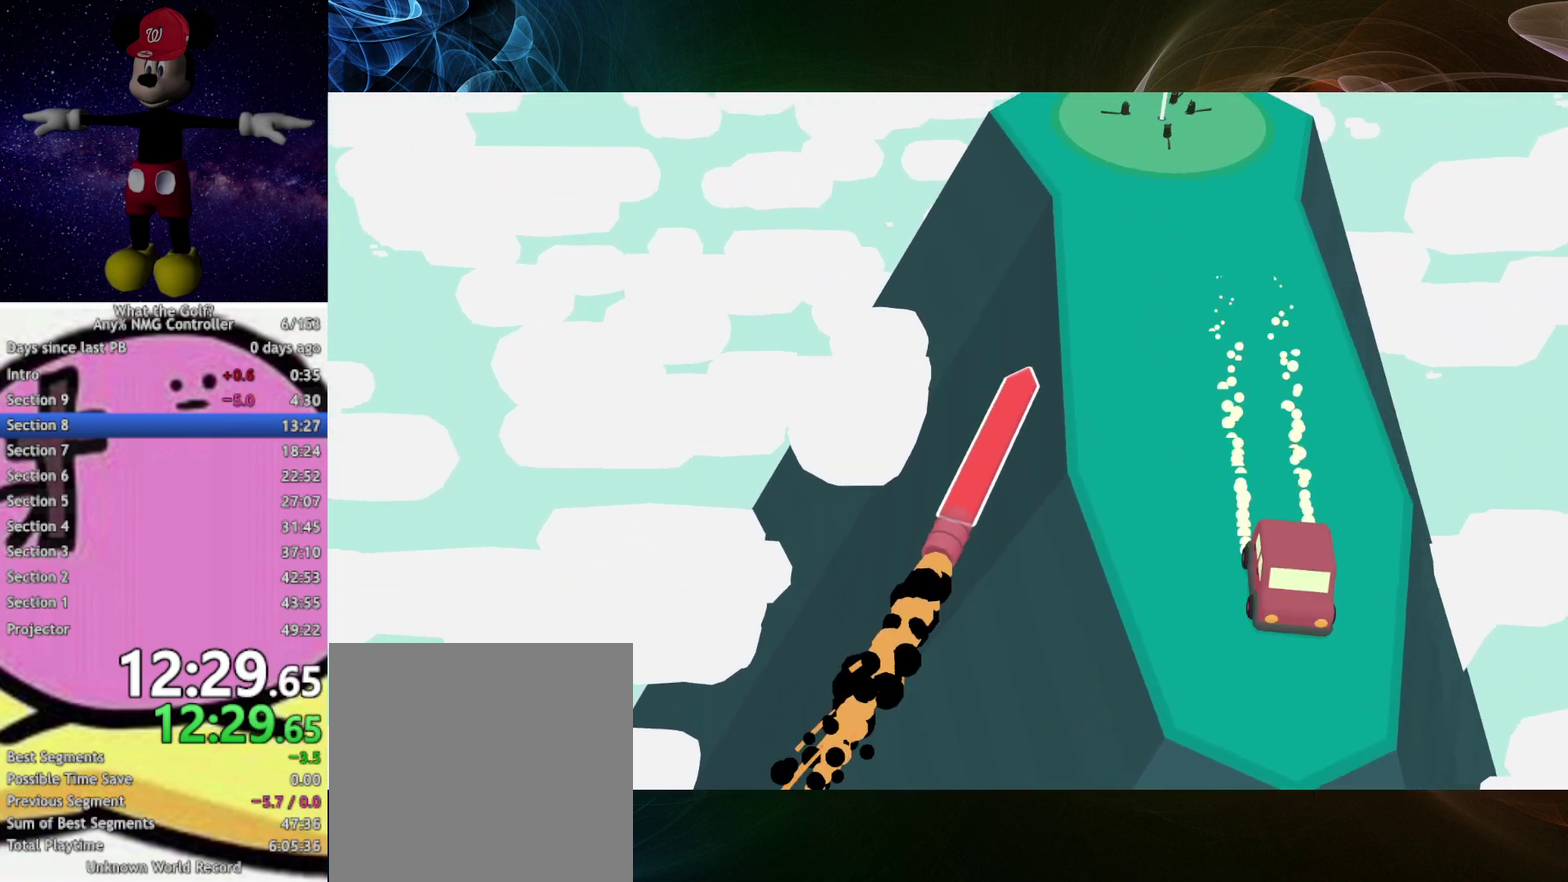
{"buttons": ["A"], "left_stick": "up-right"}
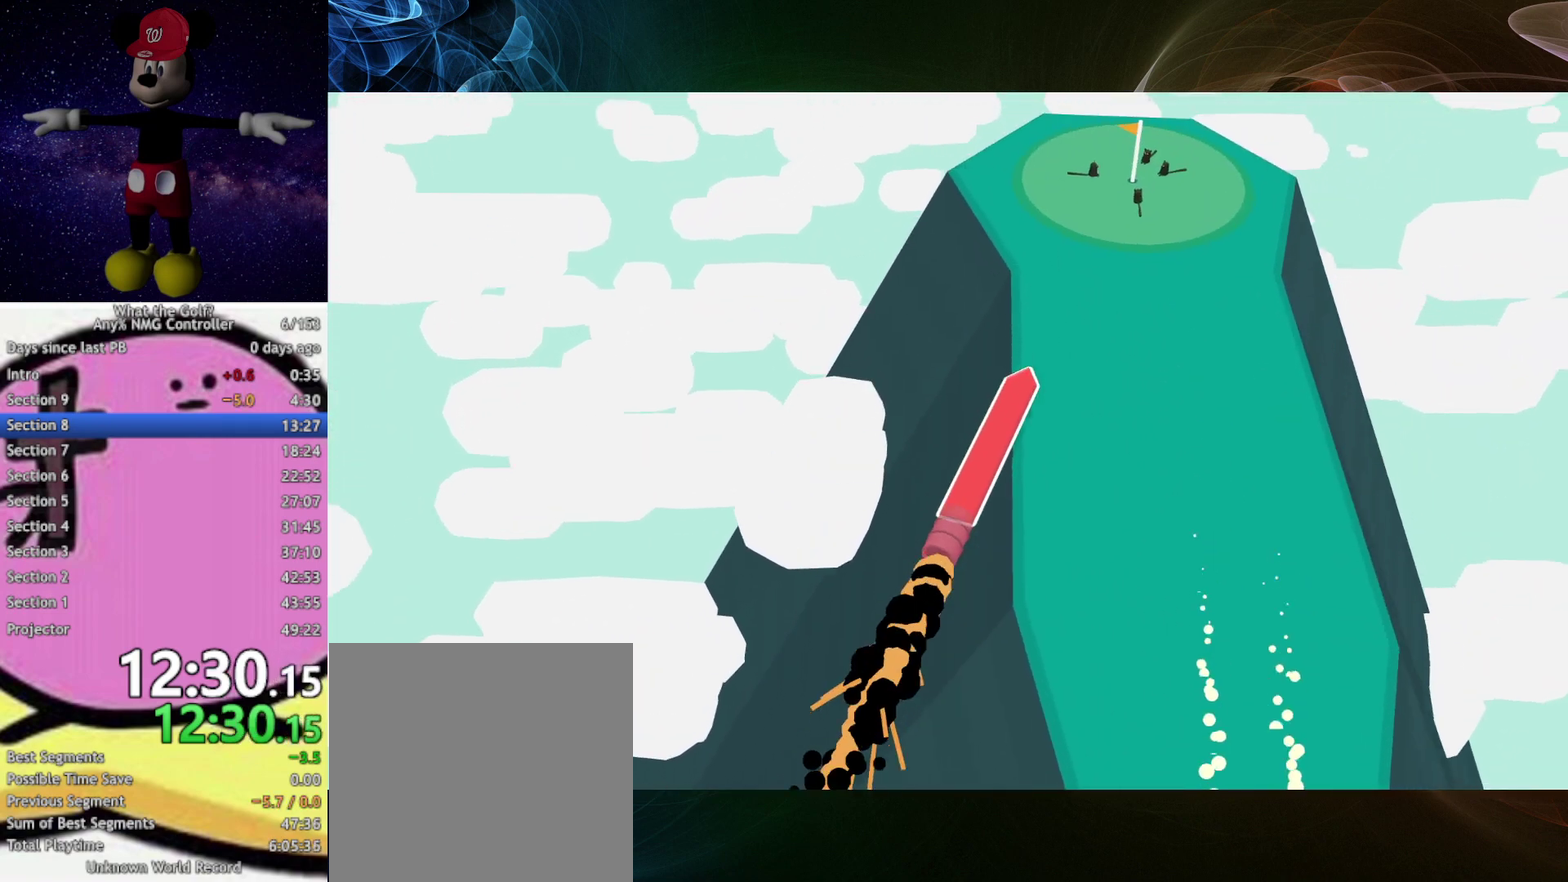
{"buttons": ["A"], "left_stick": "up-right"}
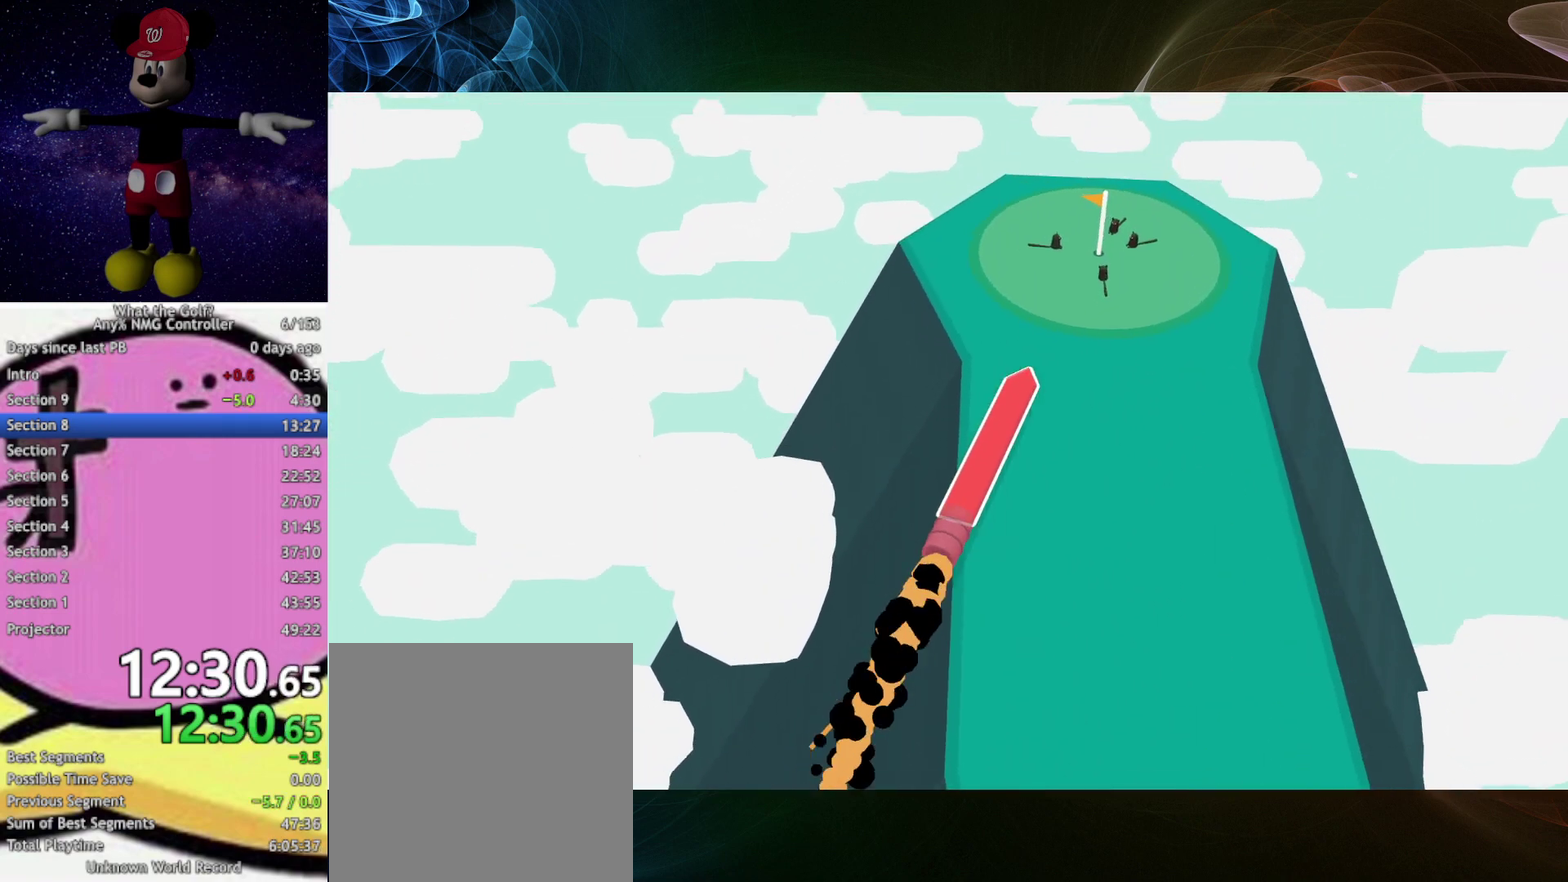
{"buttons": ["A"], "left_stick": "up"}
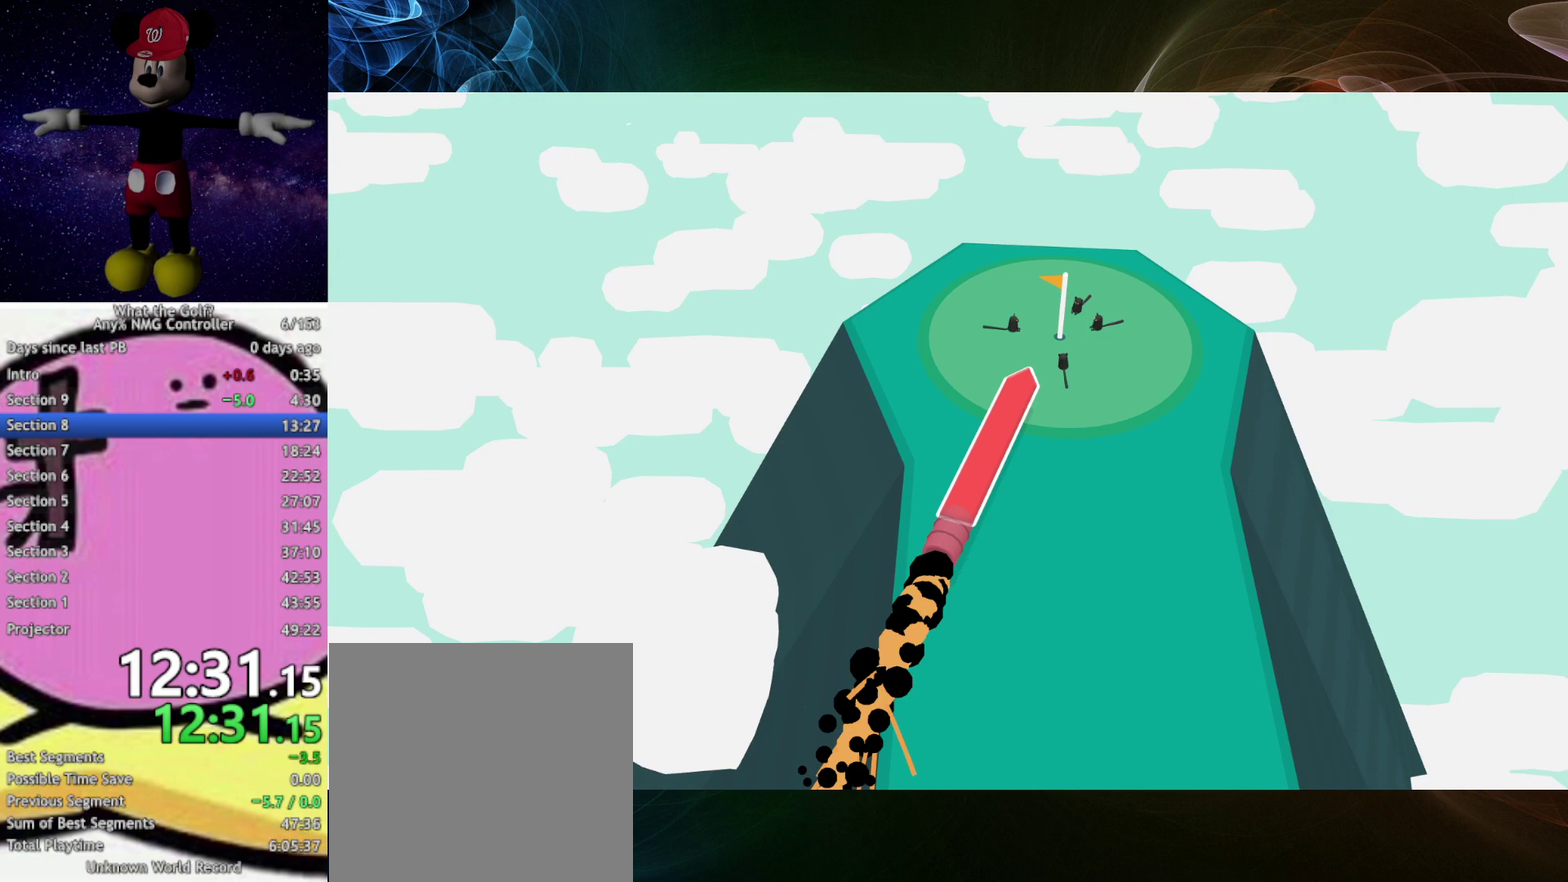
{"buttons": ["A"], "left_stick": "up"}
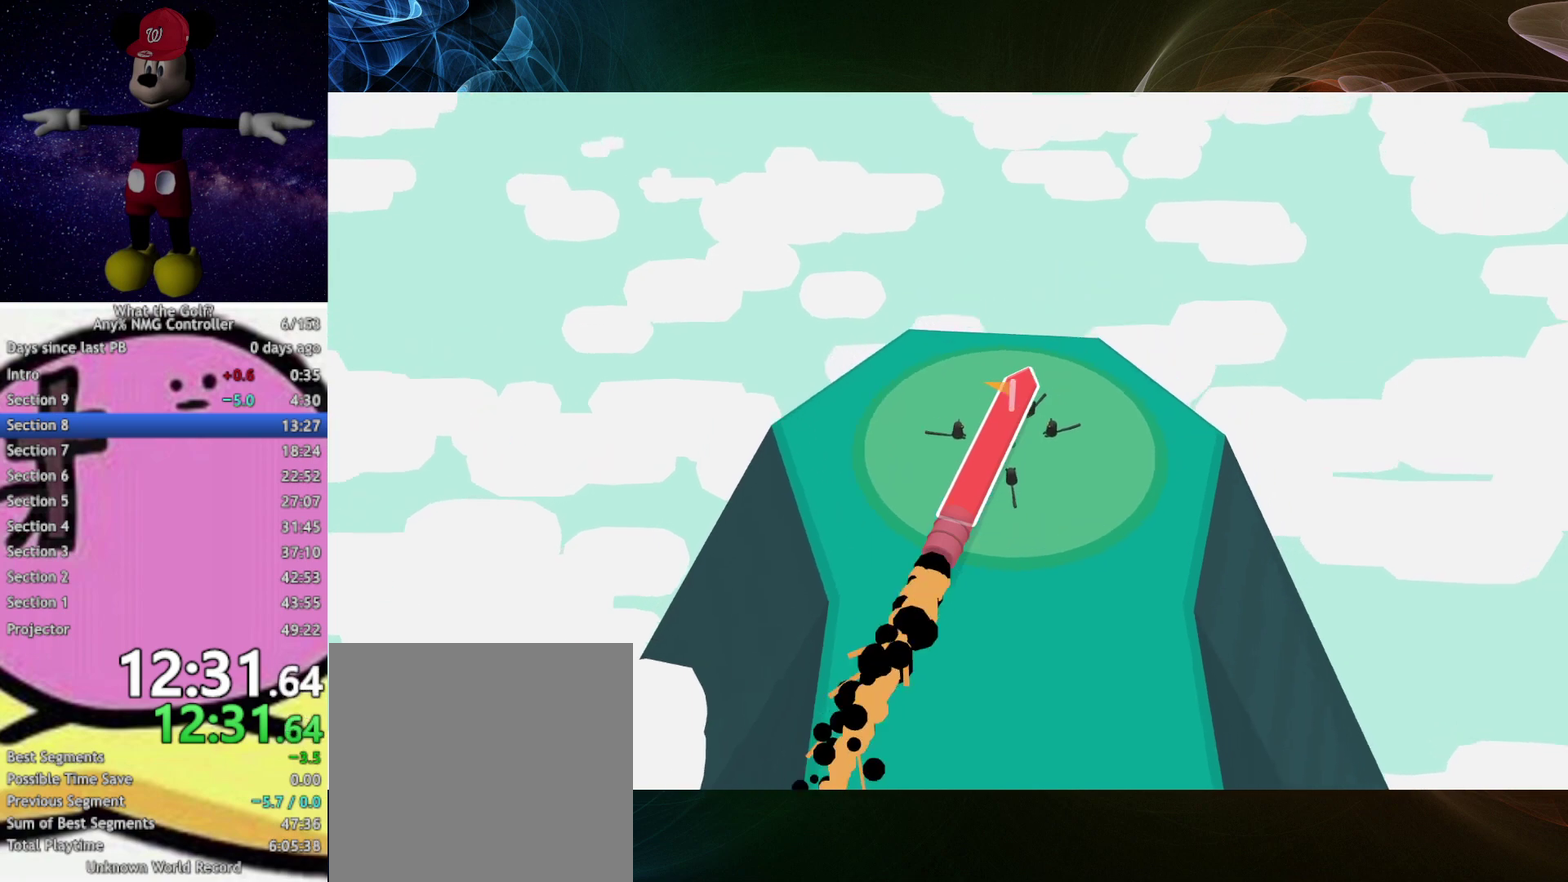
{"buttons": ["A"], "left_stick": "up"}
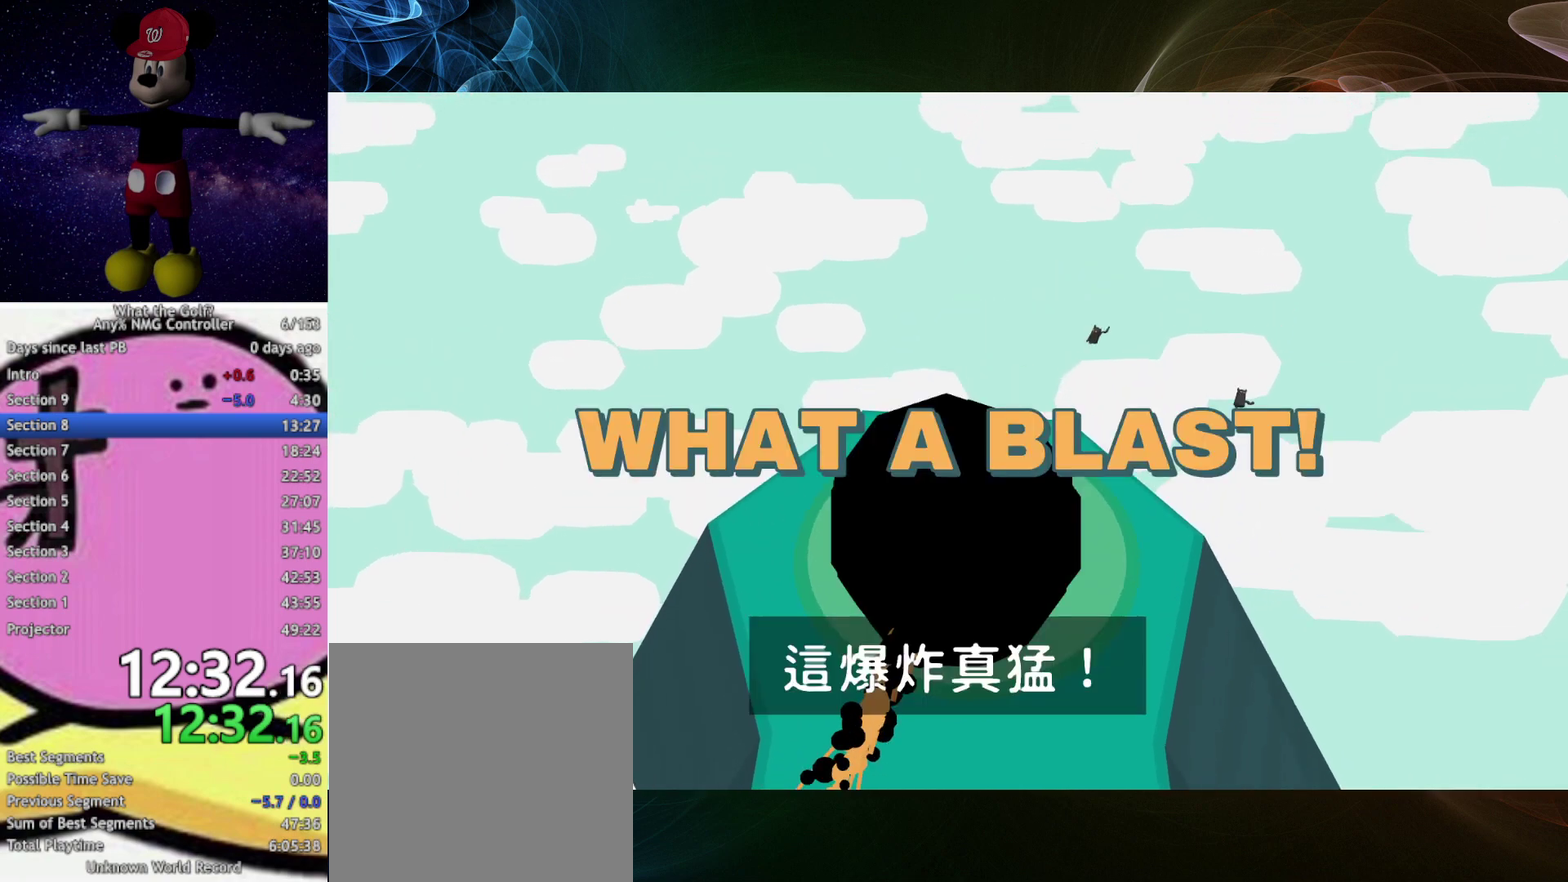
{"buttons": ["A"], "left_stick": "up"}
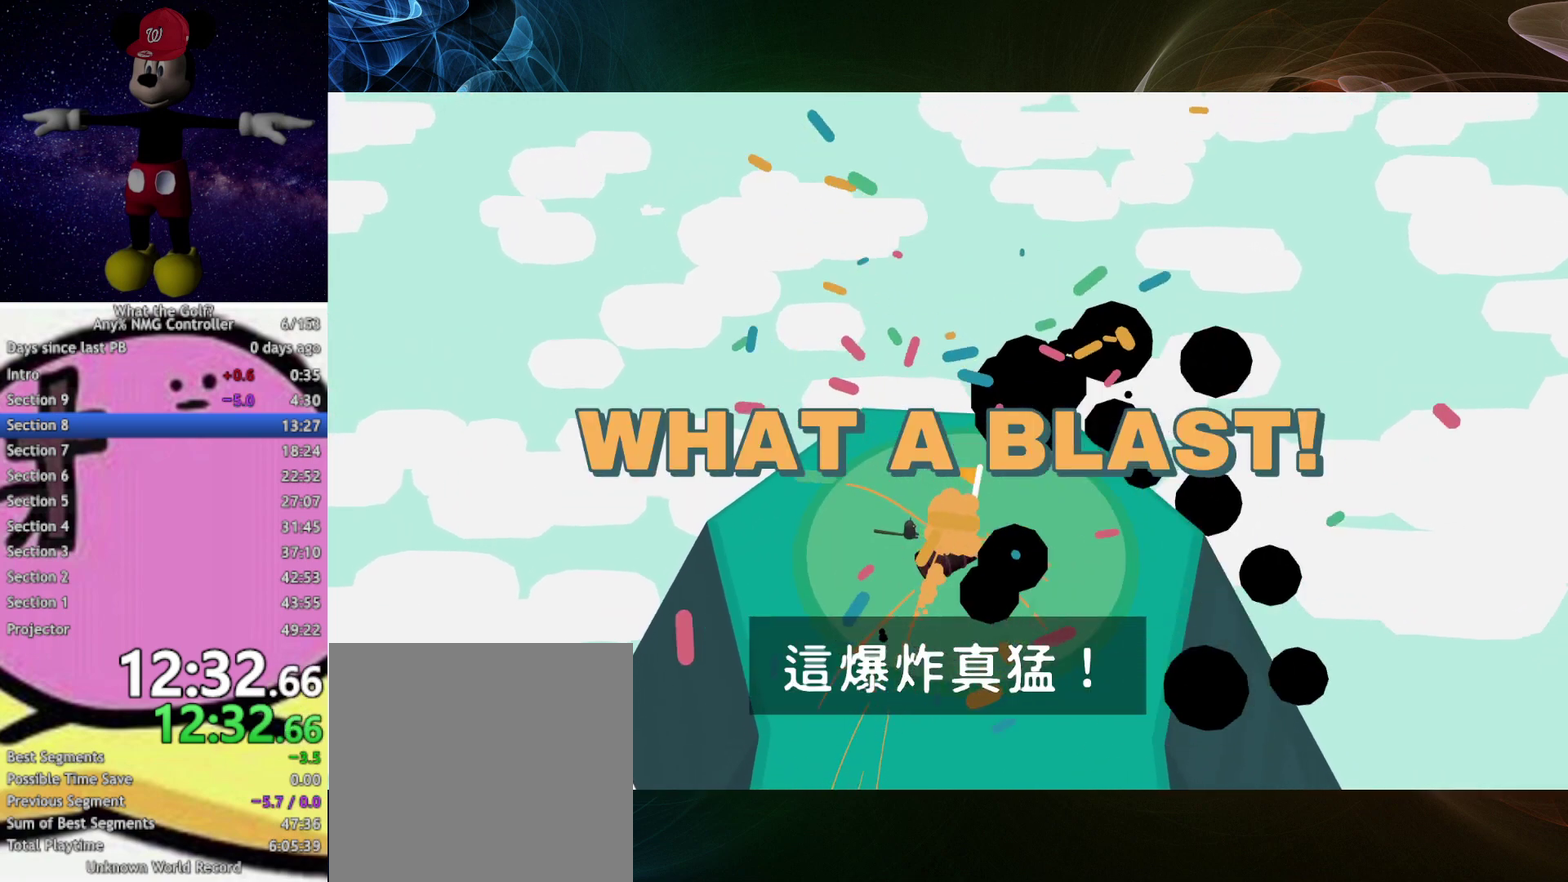
{"buttons": ["A"], "left_stick": "up"}
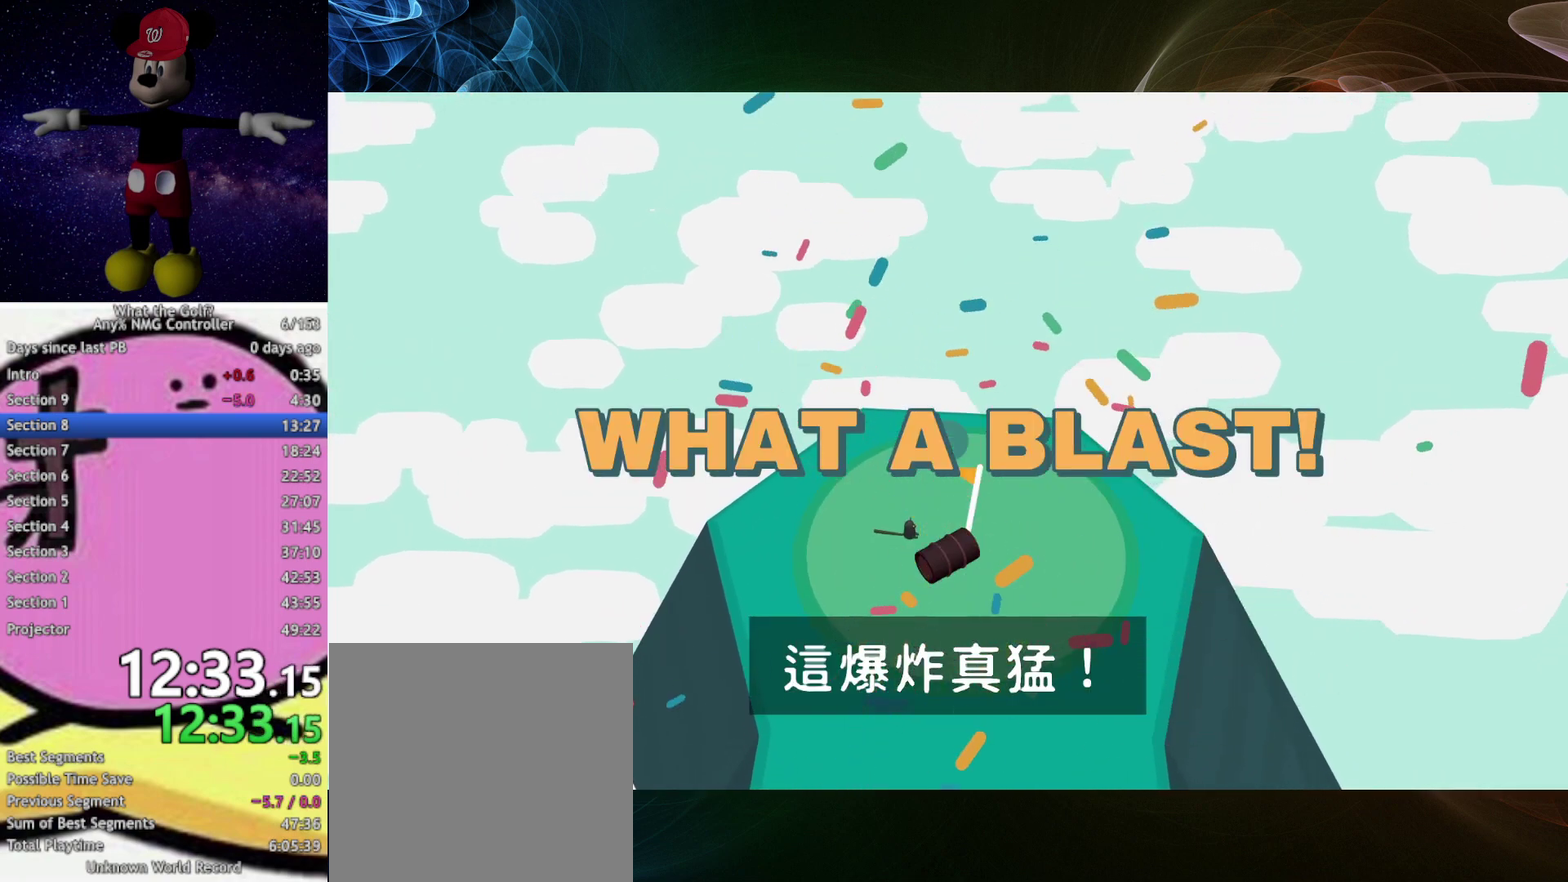
{"buttons": [], "left_stick": "center", "events": [[200, "A", "up"], [233, "left_stick", "center"]]}
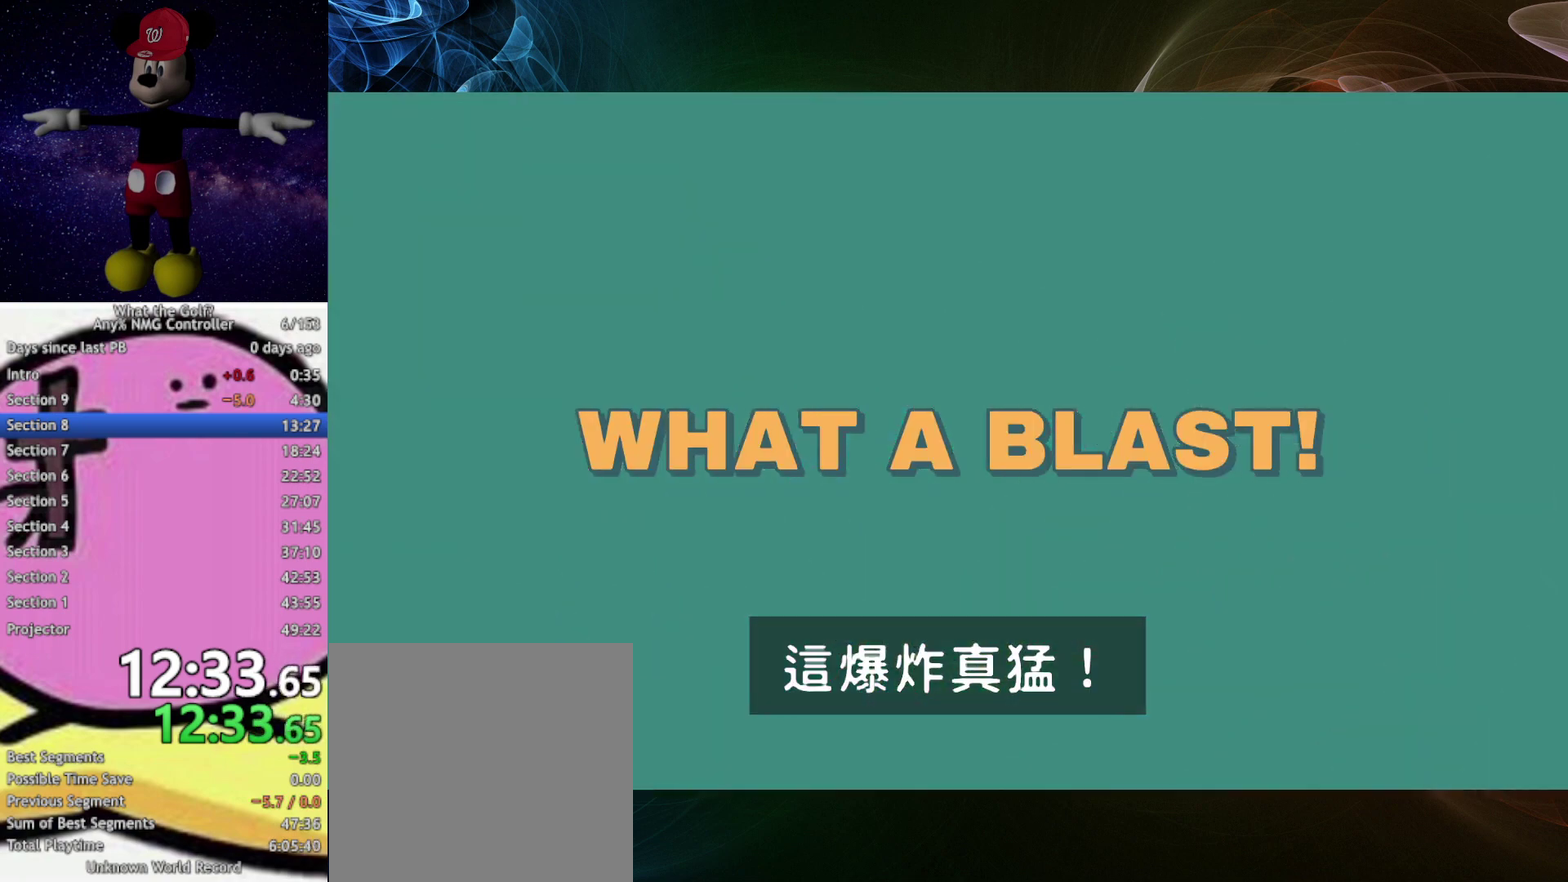
{"buttons": [], "left_stick": "center"}
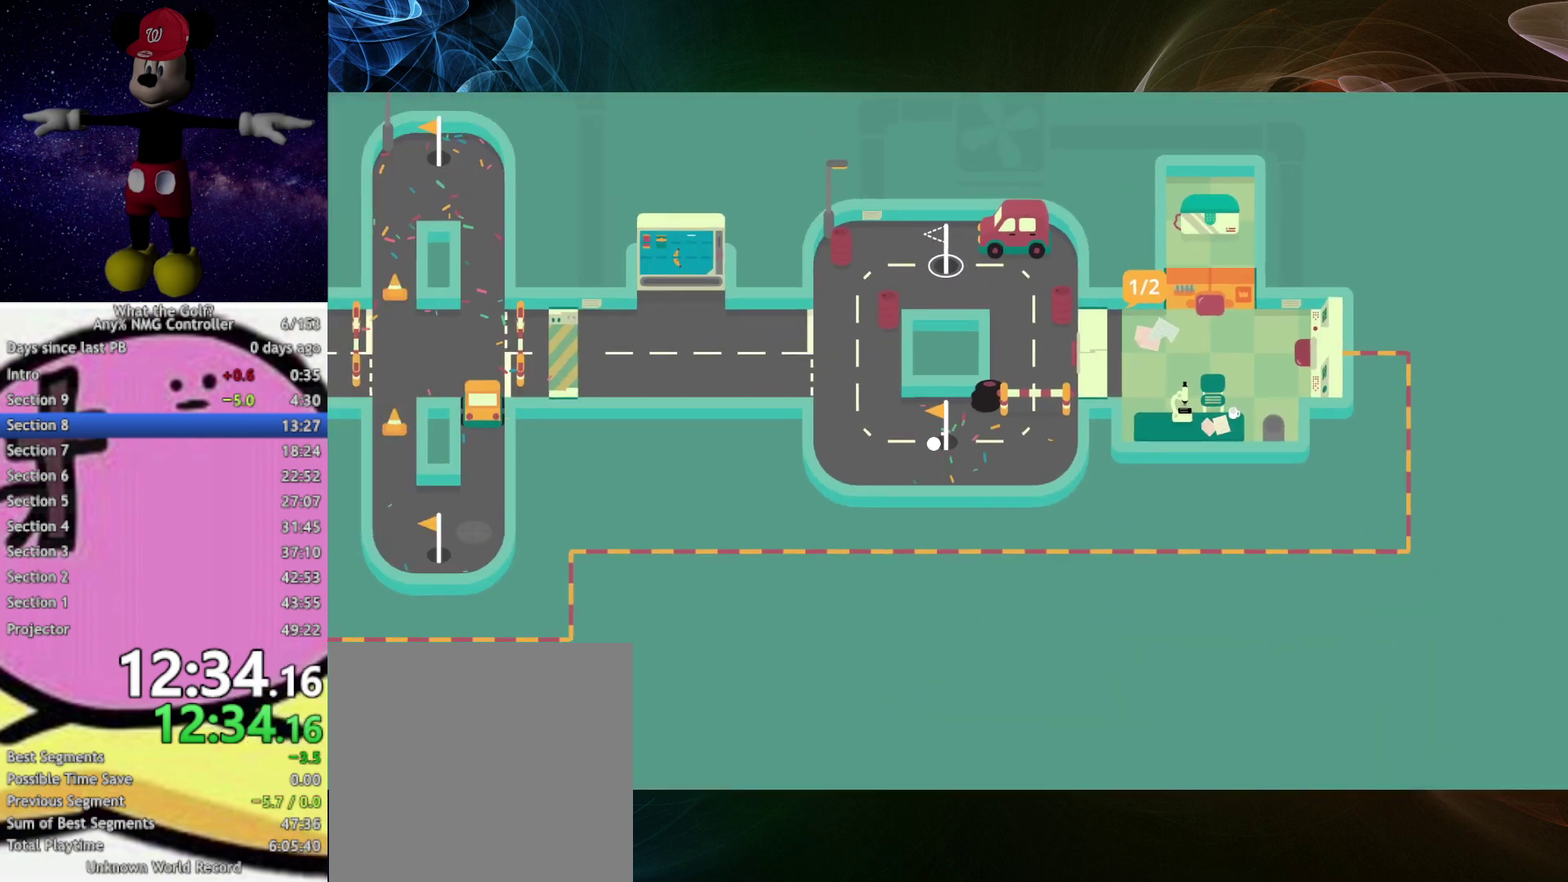
{"buttons": [], "left_stick": "up-left", "events": [[133, "left_stick", "up-right"], [300, "left_stick", "up-left"]]}
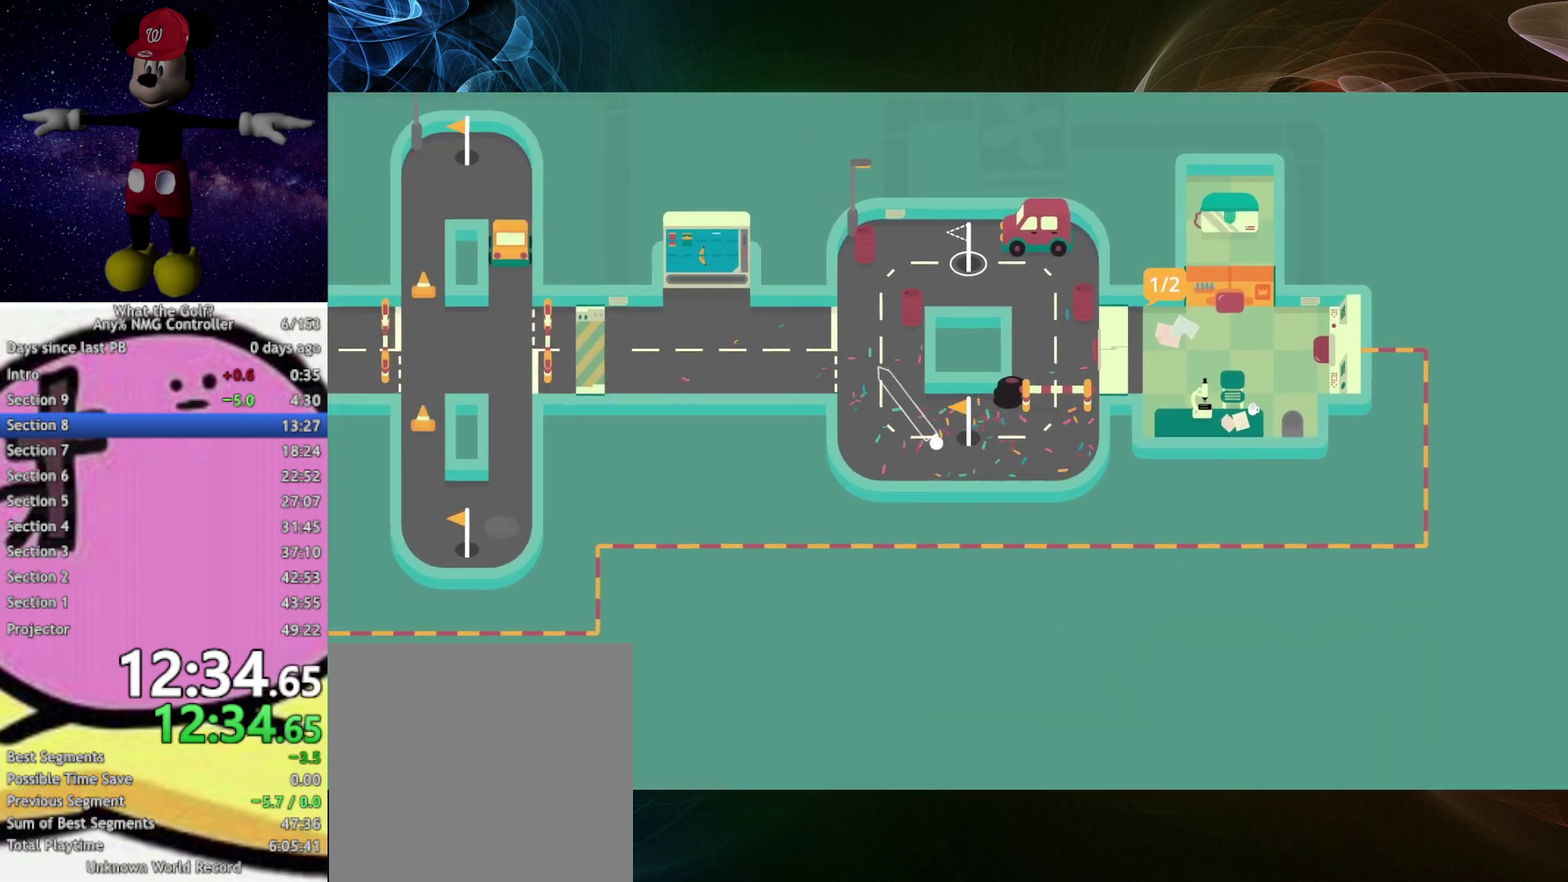
{"buttons": [], "left_stick": "up", "events": [[200, "A", "down"], [233, "A", "up"], [400, "left_stick", "up"]]}
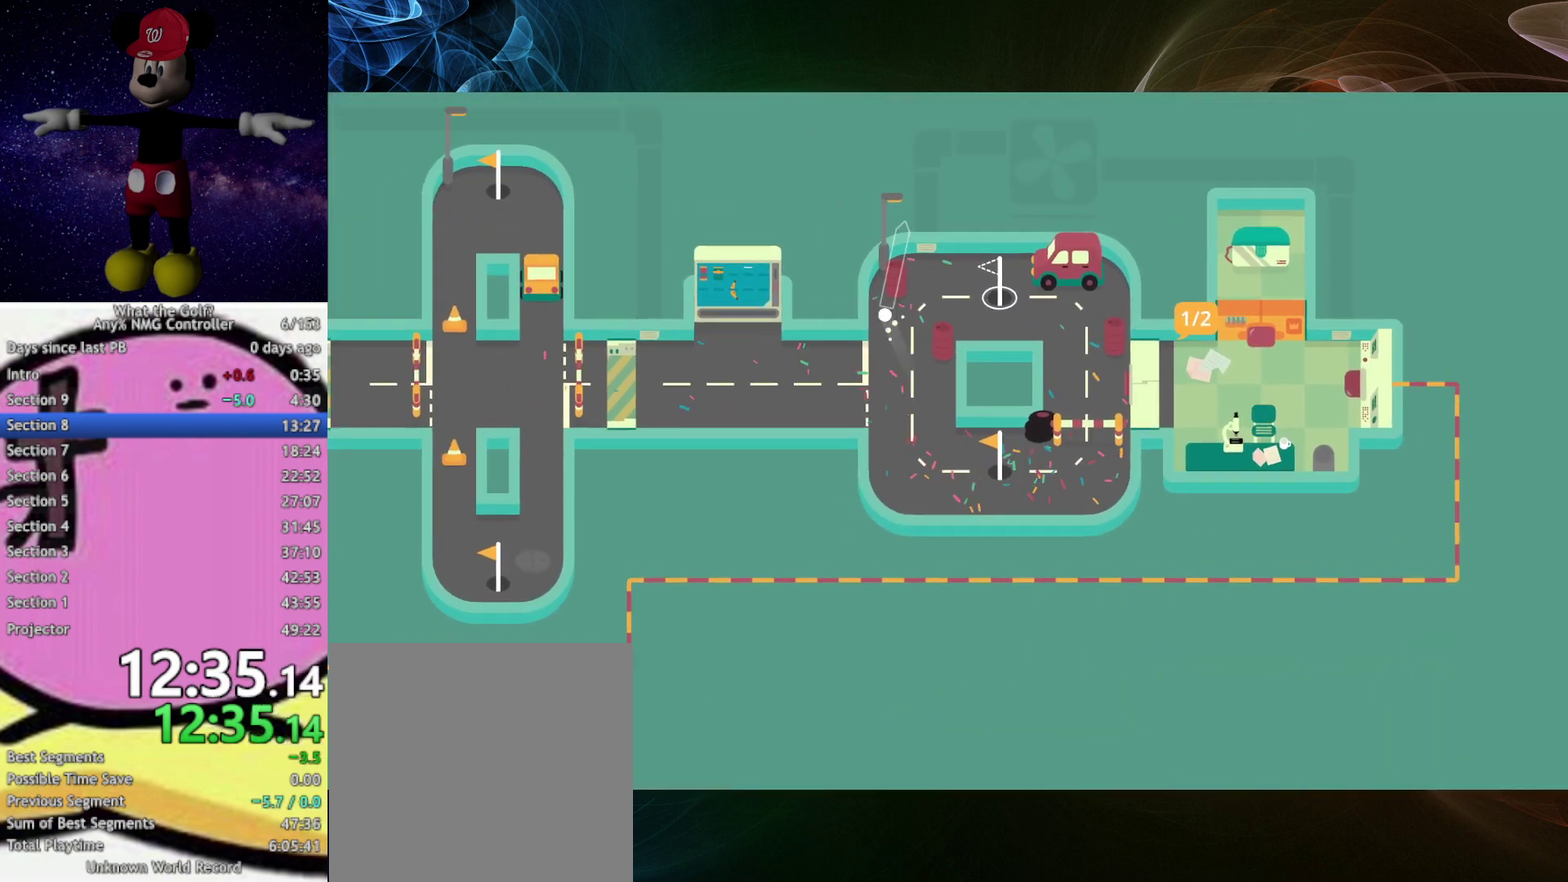
{"buttons": [], "left_stick": "right", "events": [[100, "left_stick", "right"]]}
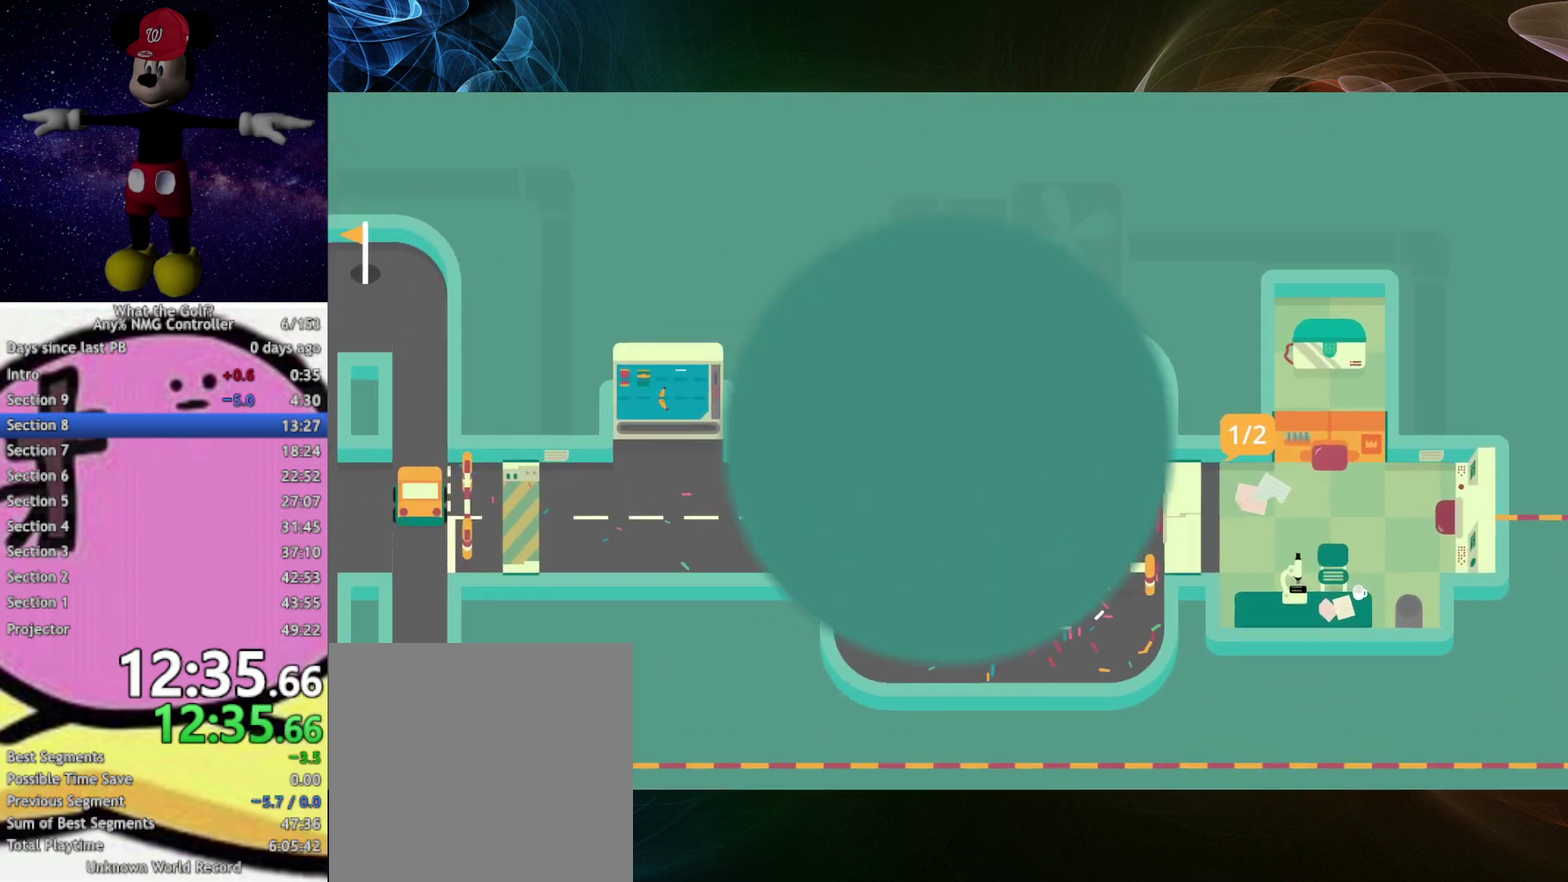
{"buttons": [], "left_stick": "center", "events": [[233, "left_stick", "center"]]}
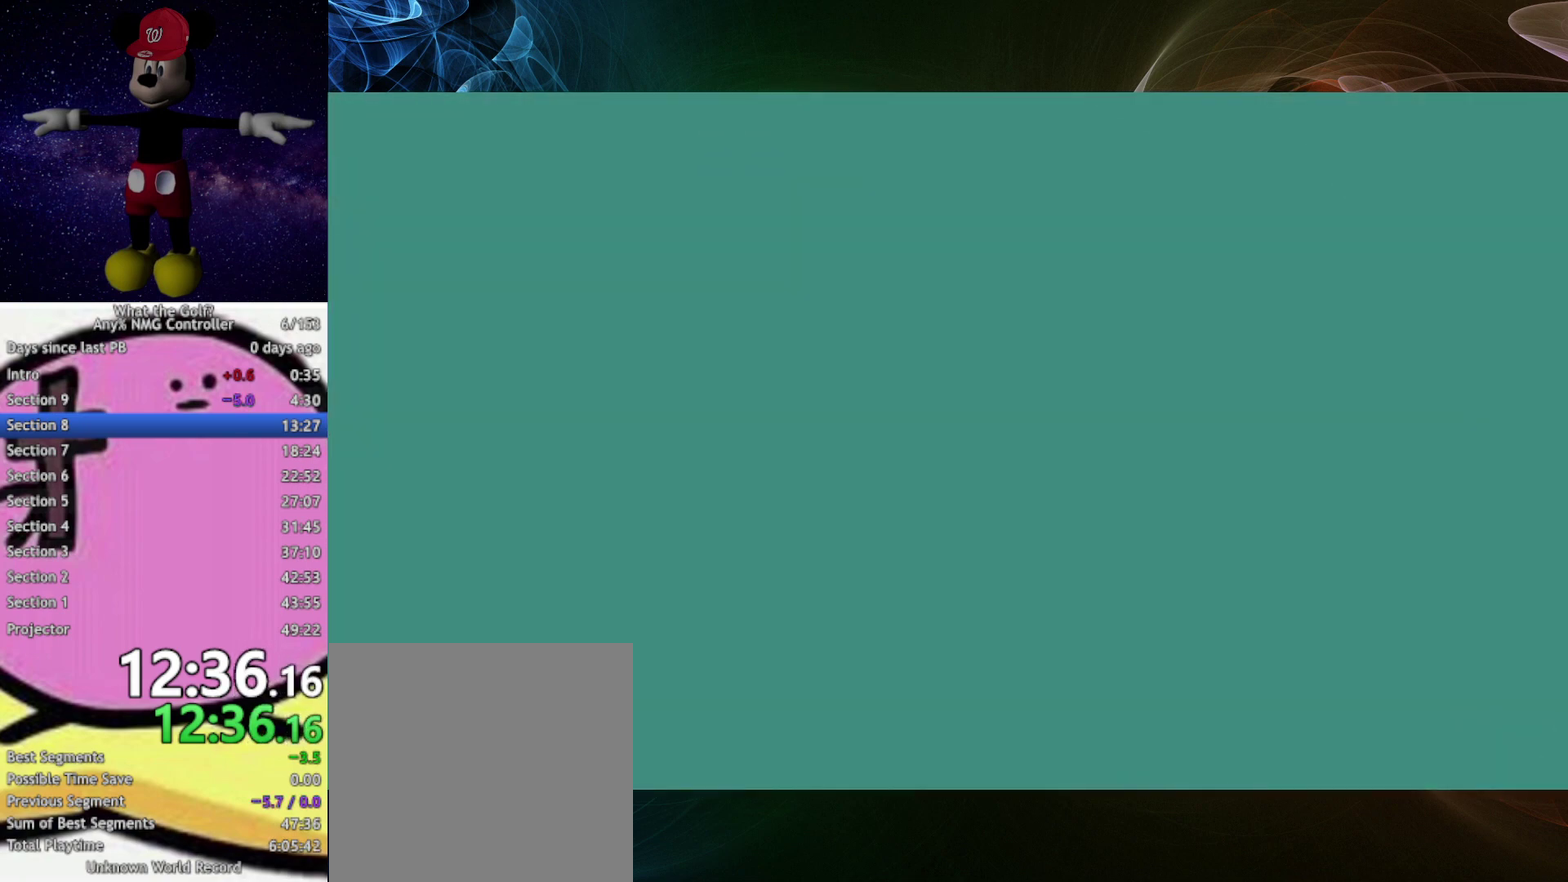
{"buttons": ["A"], "left_stick": "up-left", "events": [[167, "left_stick", "up-left"], [367, "A", "down"]]}
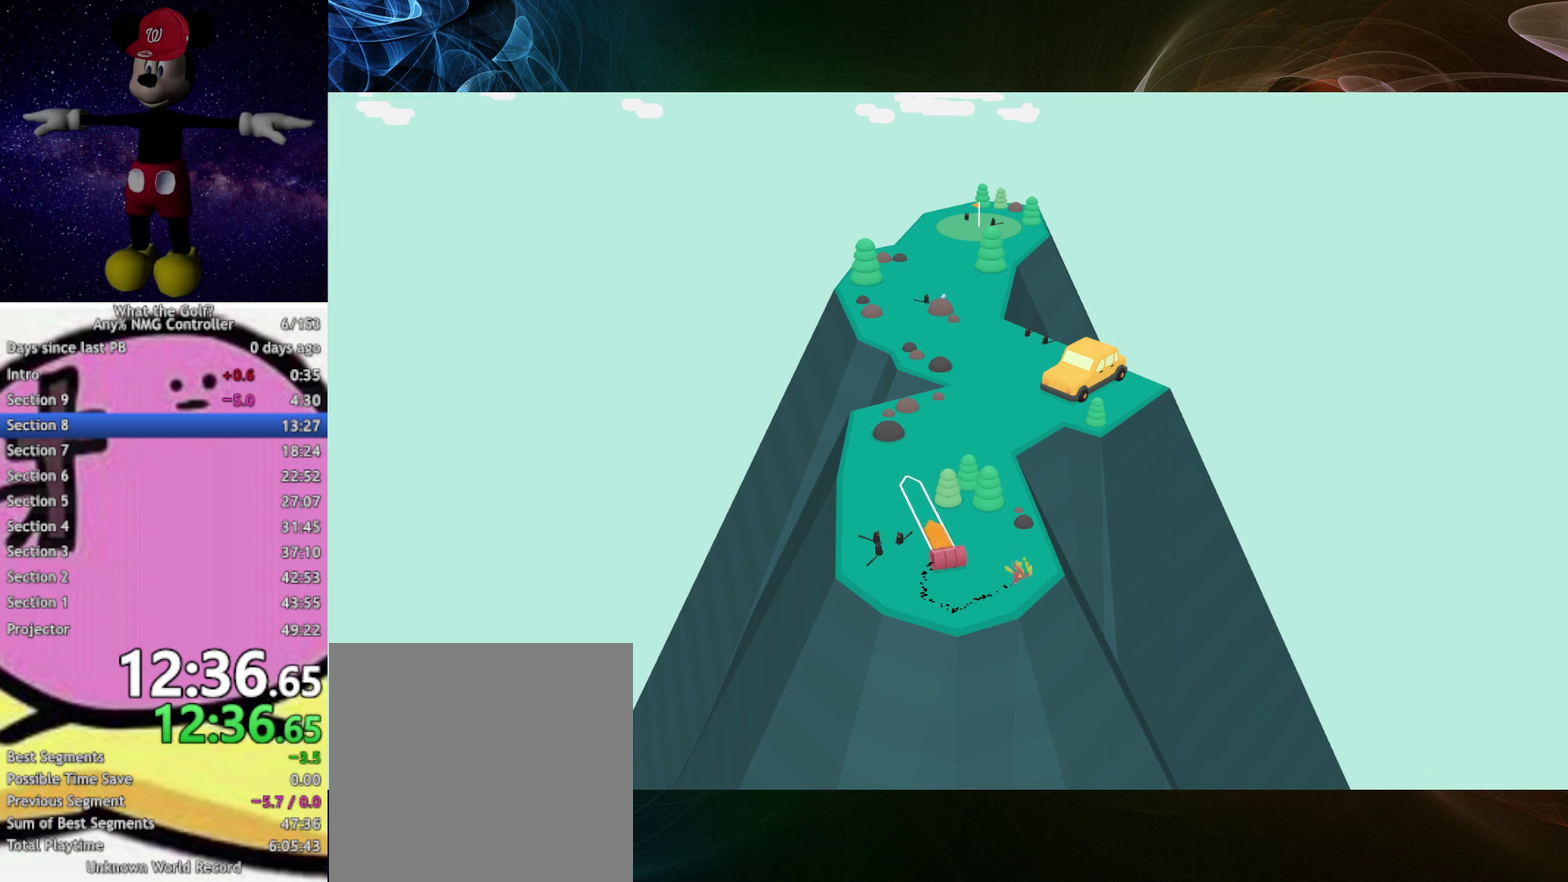
{"buttons": ["A"], "left_stick": "up-left", "events": [[467, "A", "up"], [500, "A", "down"]]}
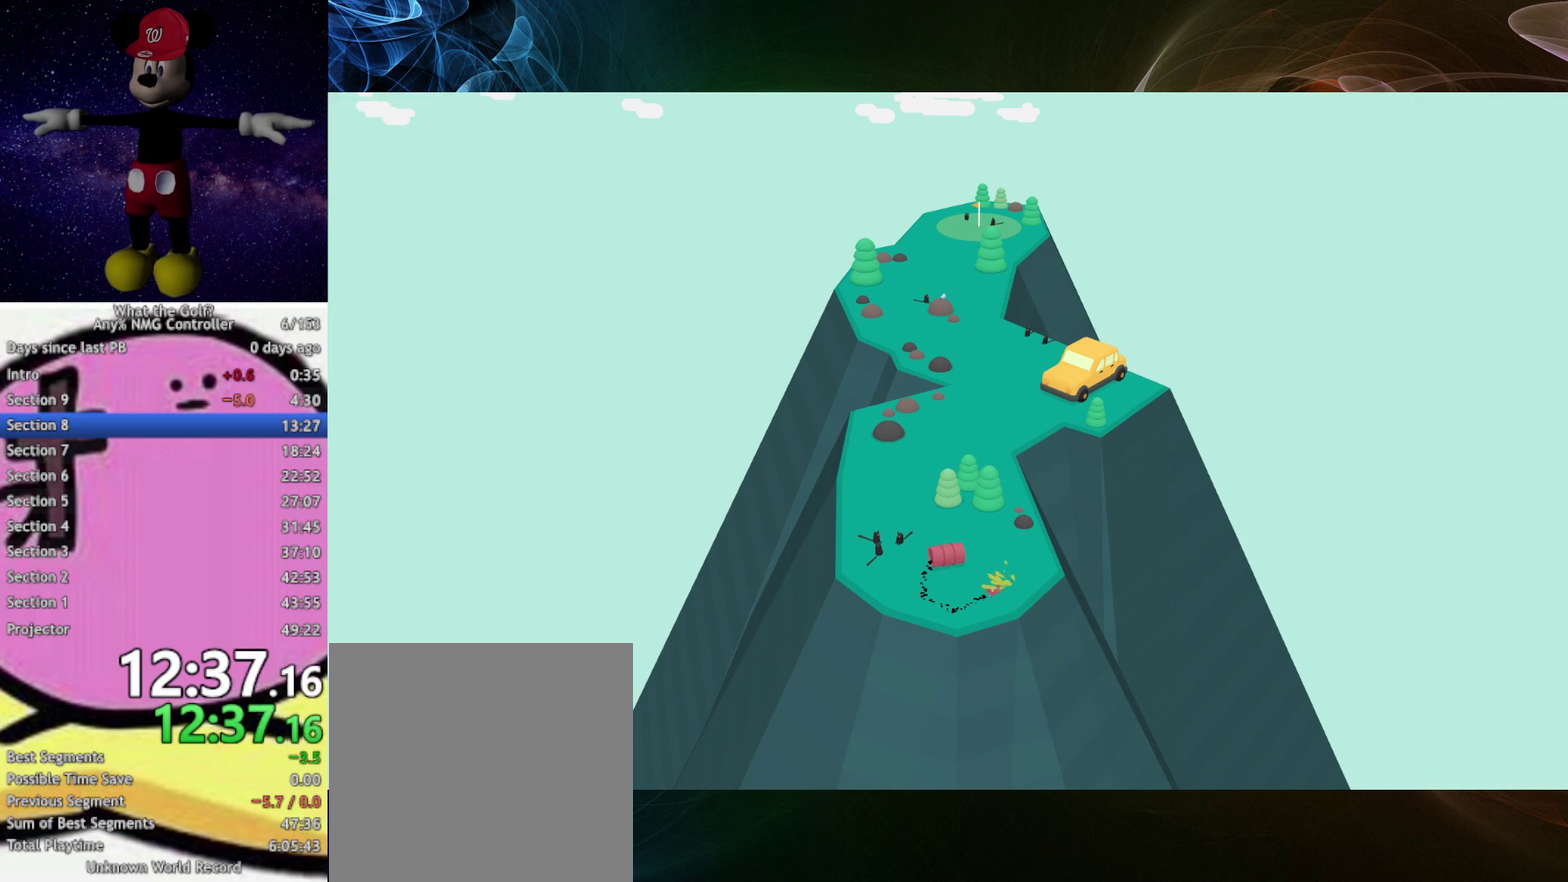
{"buttons": ["A"], "left_stick": "up", "events": [[267, "left_stick", "up"]]}
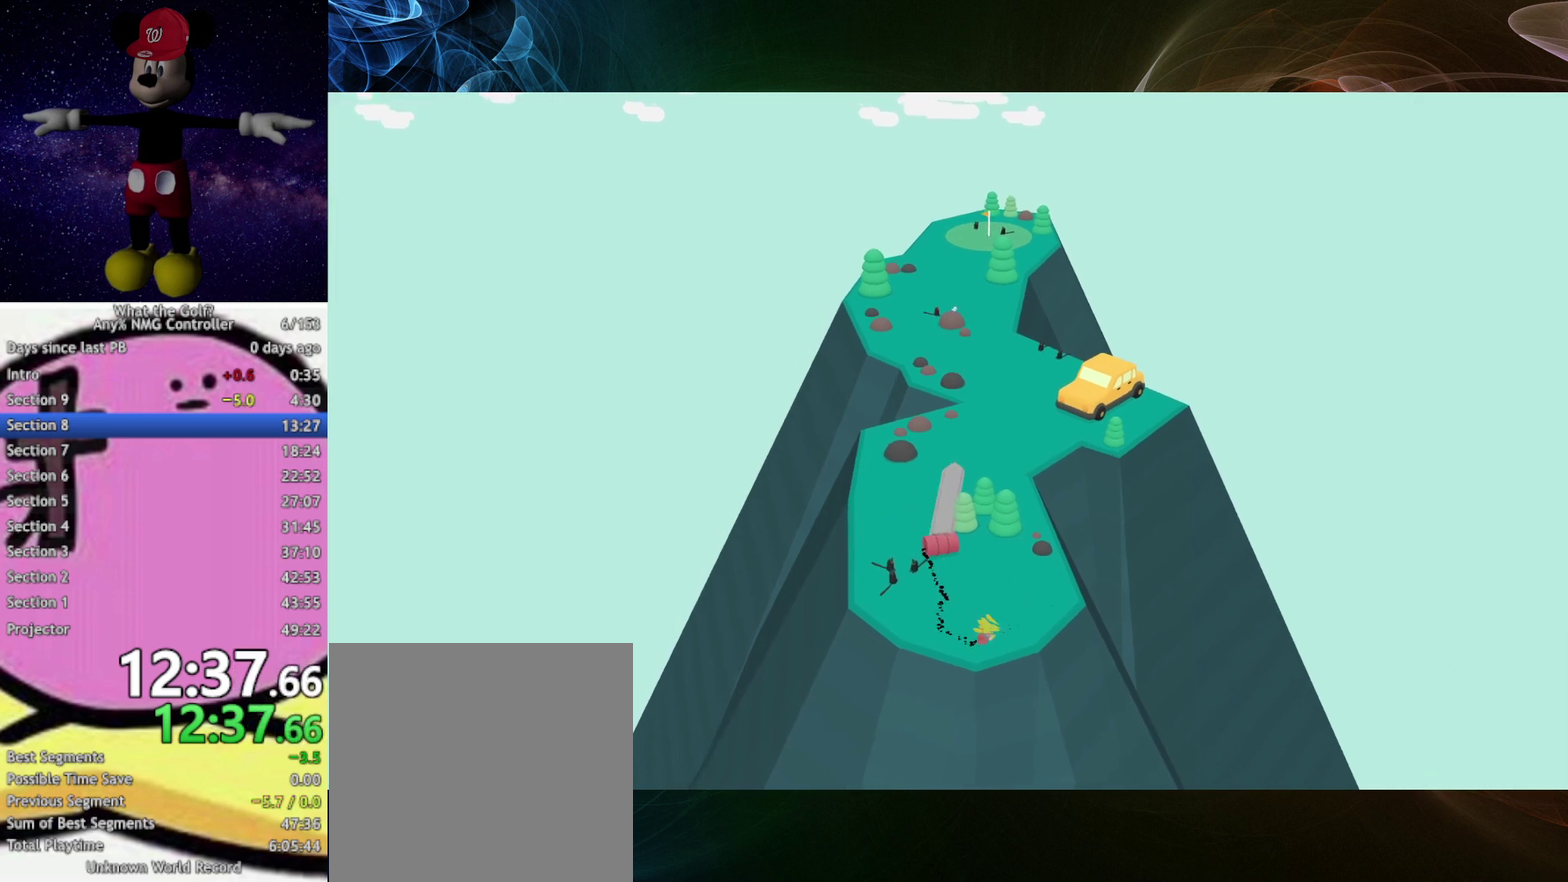
{"buttons": ["A"], "left_stick": "up-right", "events": [[233, "left_stick", "up-right"]]}
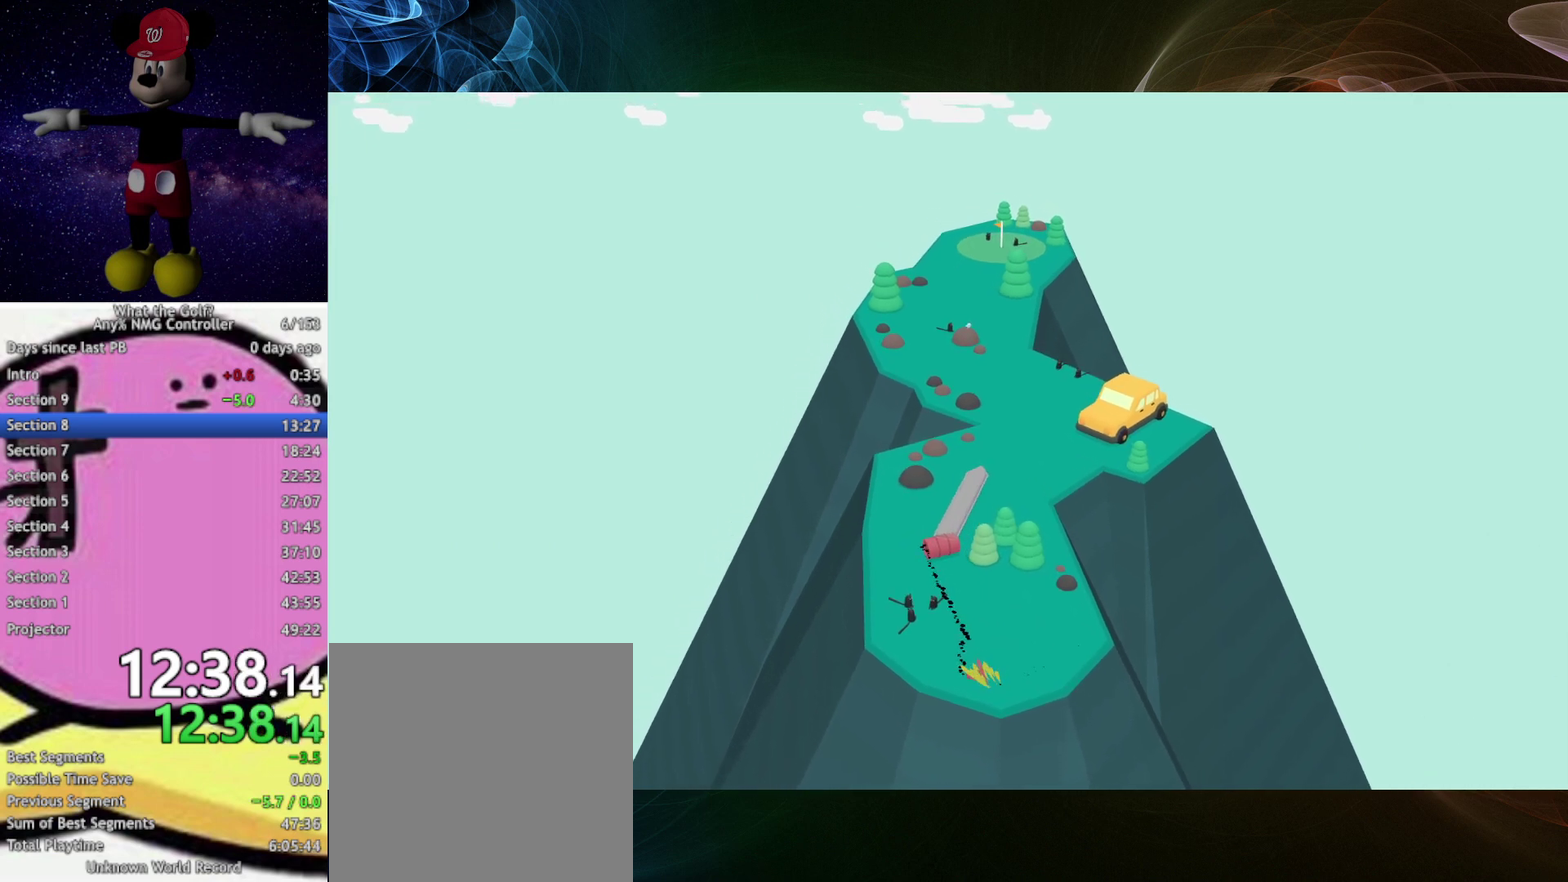
{"buttons": ["A"], "left_stick": "up-right"}
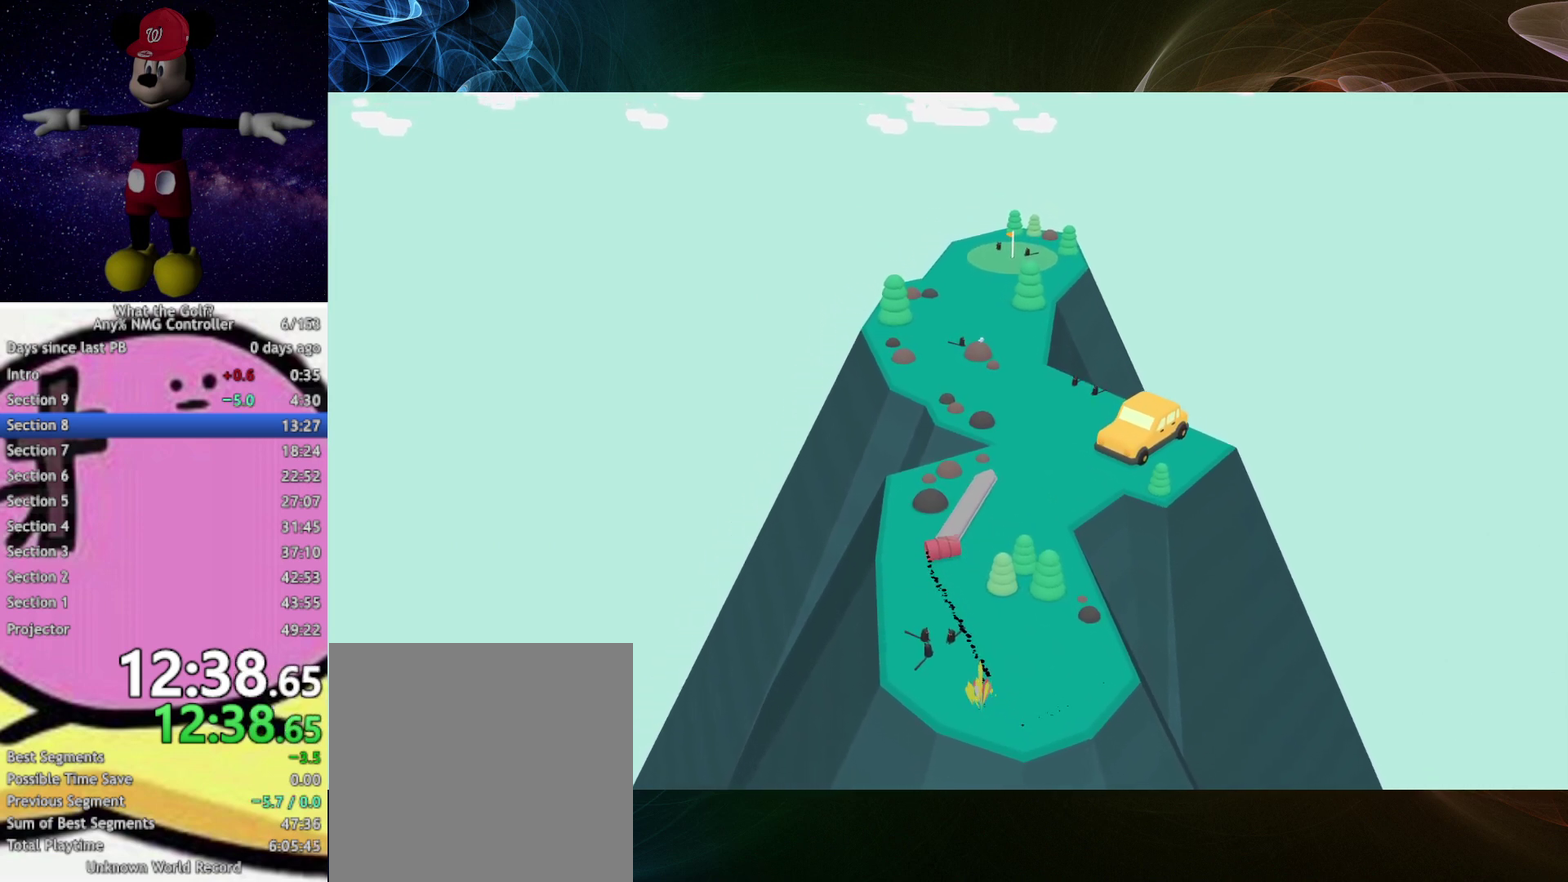
{"buttons": ["A"], "left_stick": "up-right"}
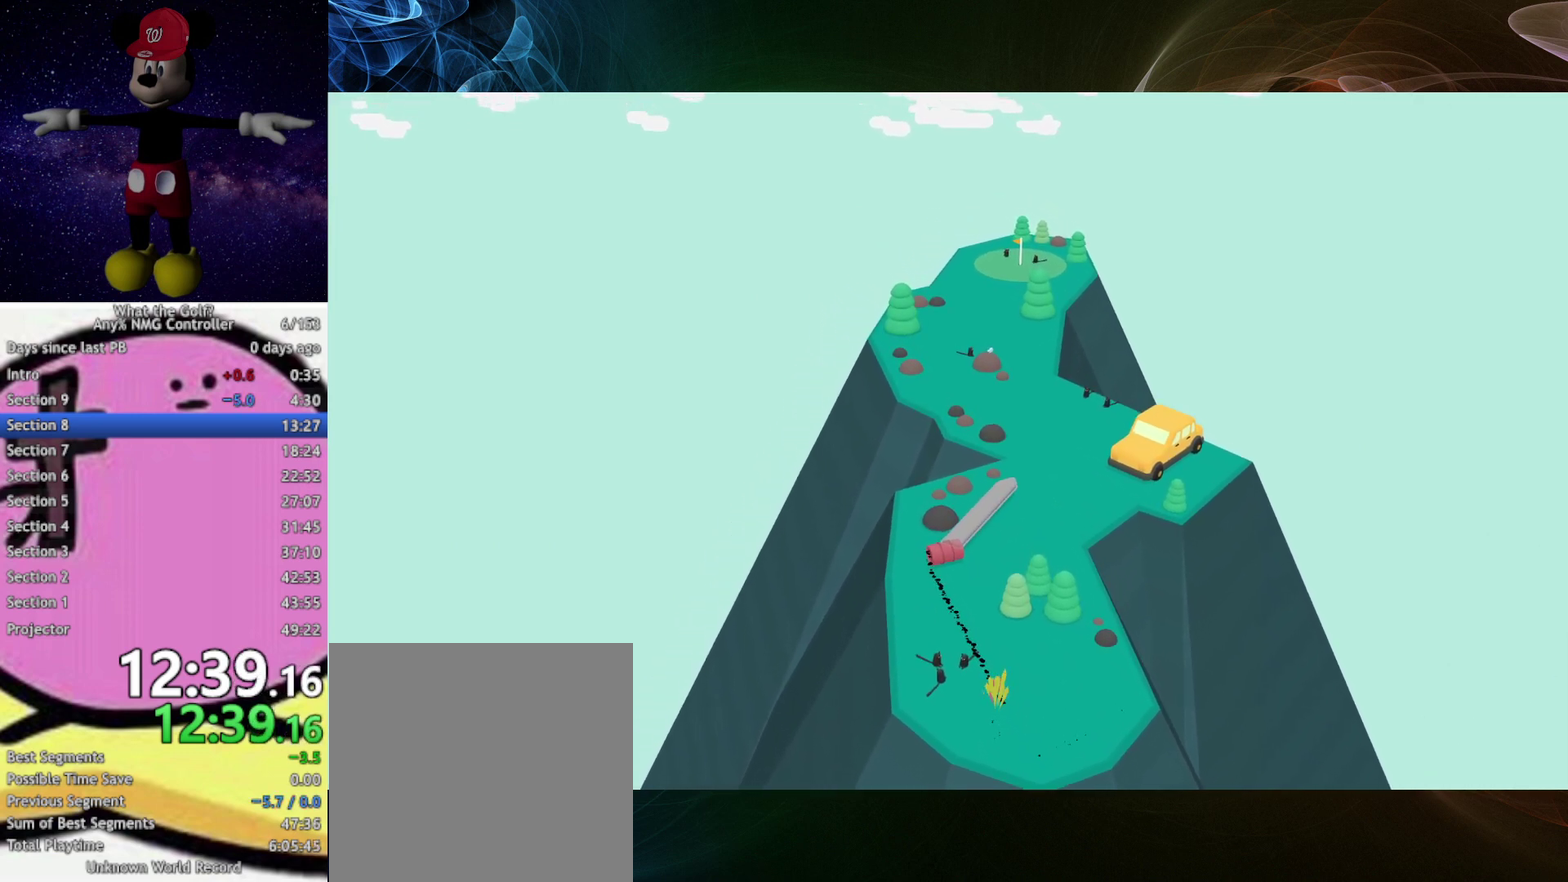
{"buttons": ["A"], "left_stick": "up-right", "events": [[367, "A", "up"], [433, "A", "down"]]}
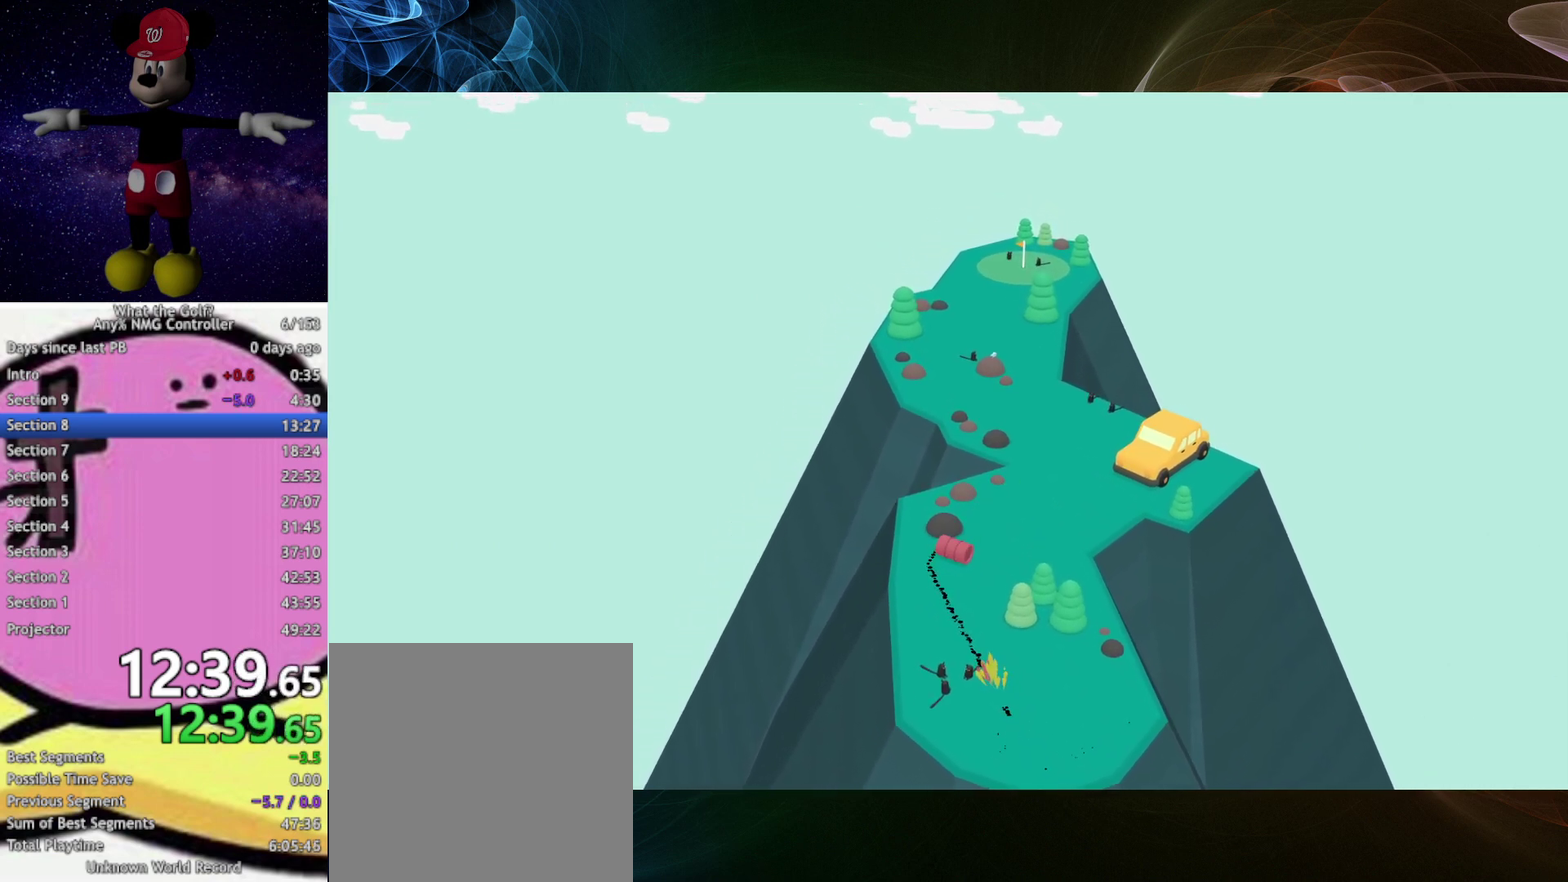
{"buttons": ["A"], "left_stick": "up-right"}
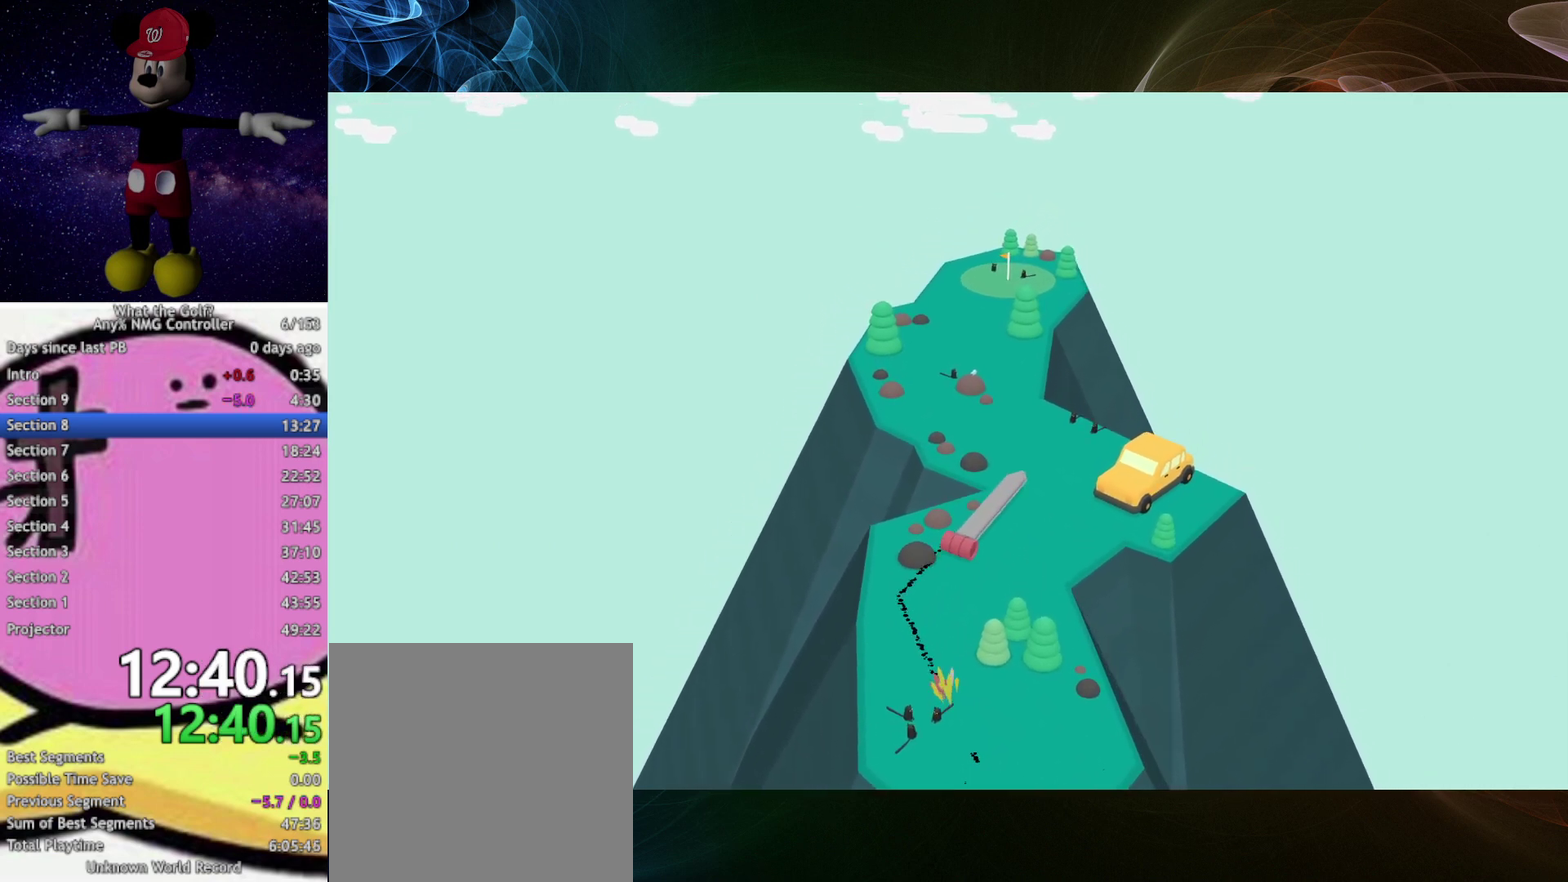
{"buttons": ["A"], "left_stick": "up-right"}
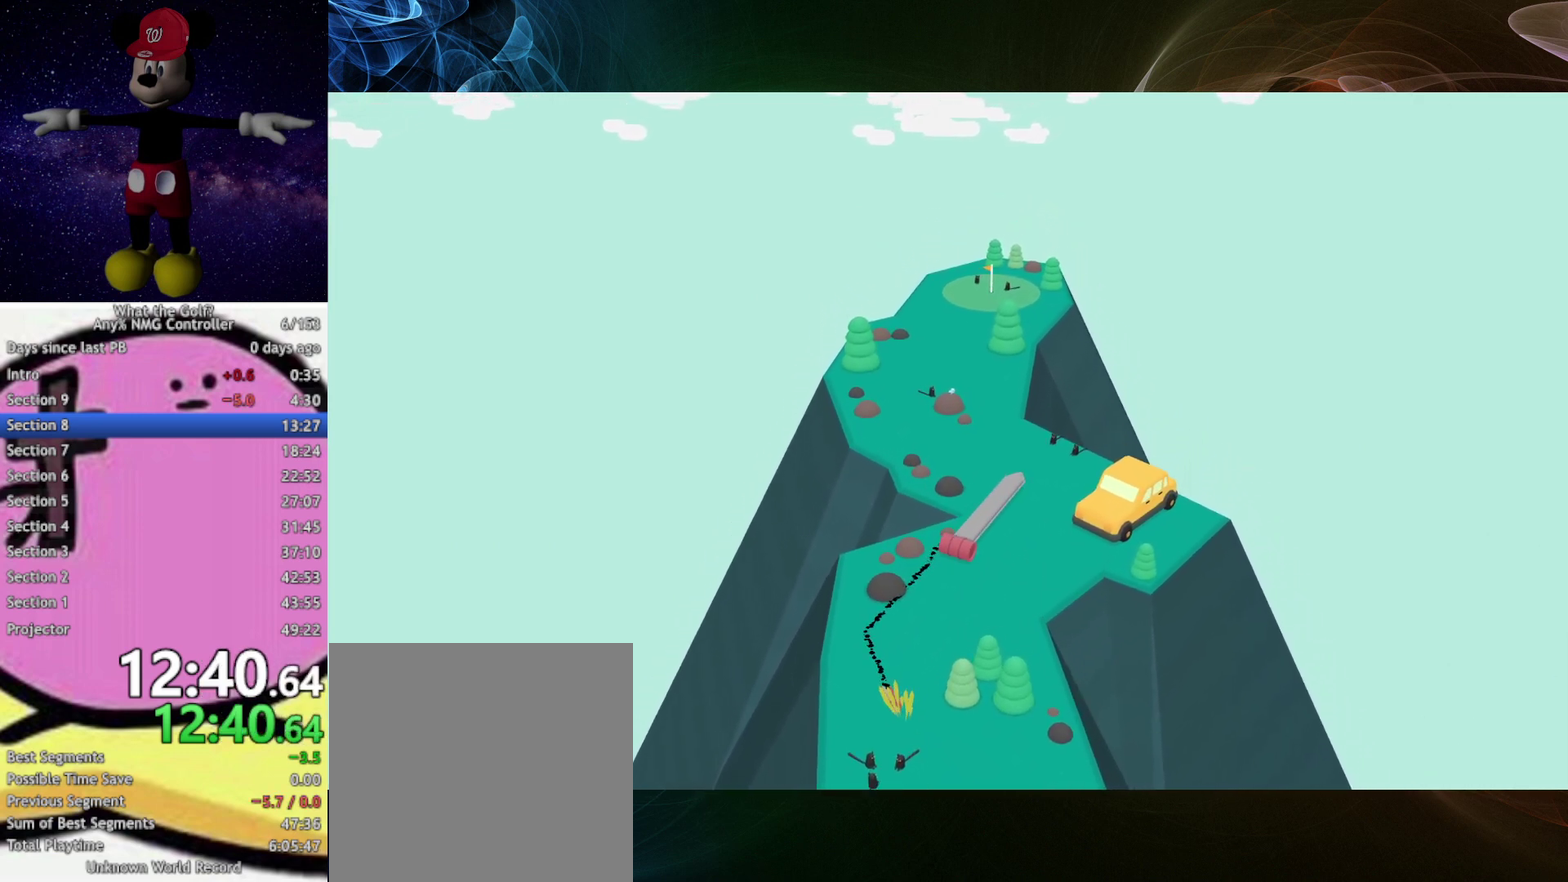
{"buttons": ["A"], "left_stick": "up-right"}
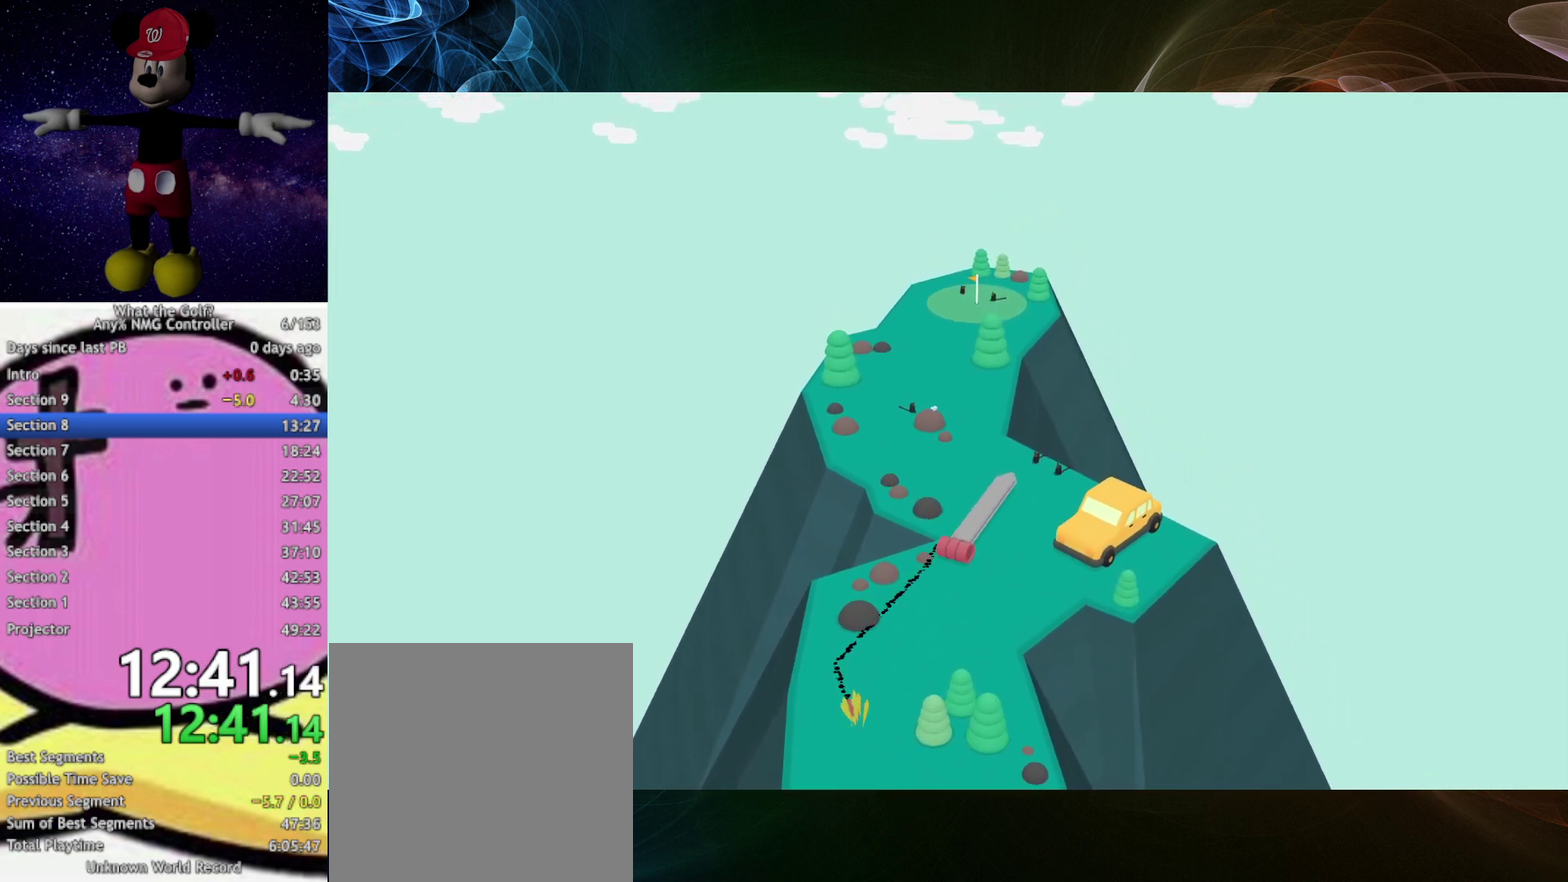
{"buttons": ["A"], "left_stick": "up", "events": [[67, "left_stick", "up"]]}